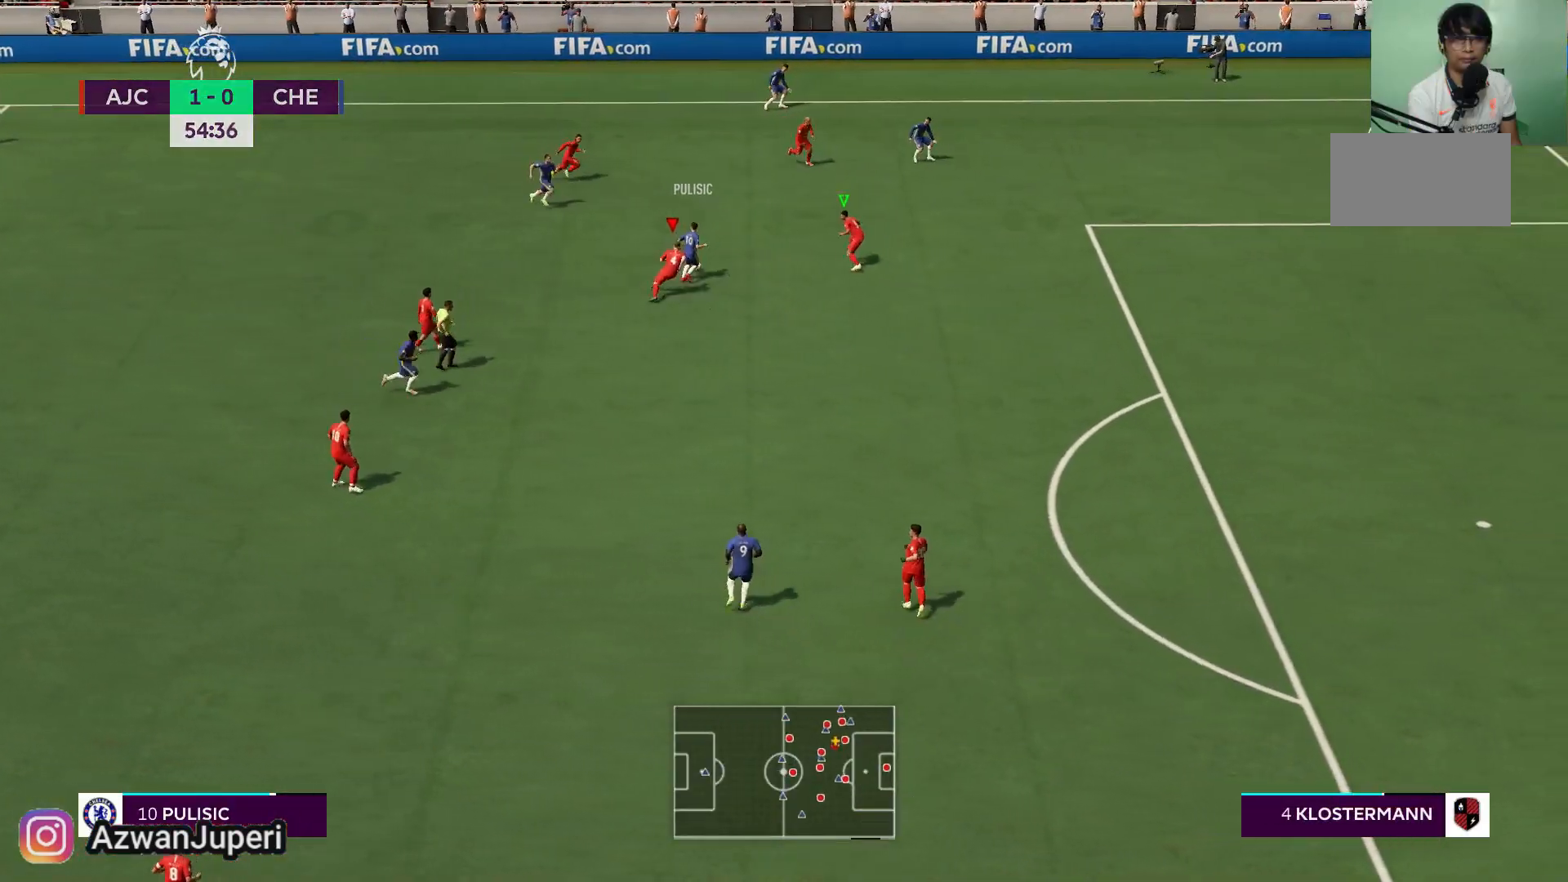
Gameplay with a controller (Xbox layout); each line is a JSON object with the inputs held at the frame after it. "events" lists button and stick changes between this image and that frame as [ms after this image, input, new state], when the widget could be followed in between. Not read: L1 L2 L3 R1 R2 R3.
{"buttons": ["A", "X"], "left_stick": "up-right", "right_stick": "center", "events": [[83, "A", "down"], [150, "X", "down"]]}
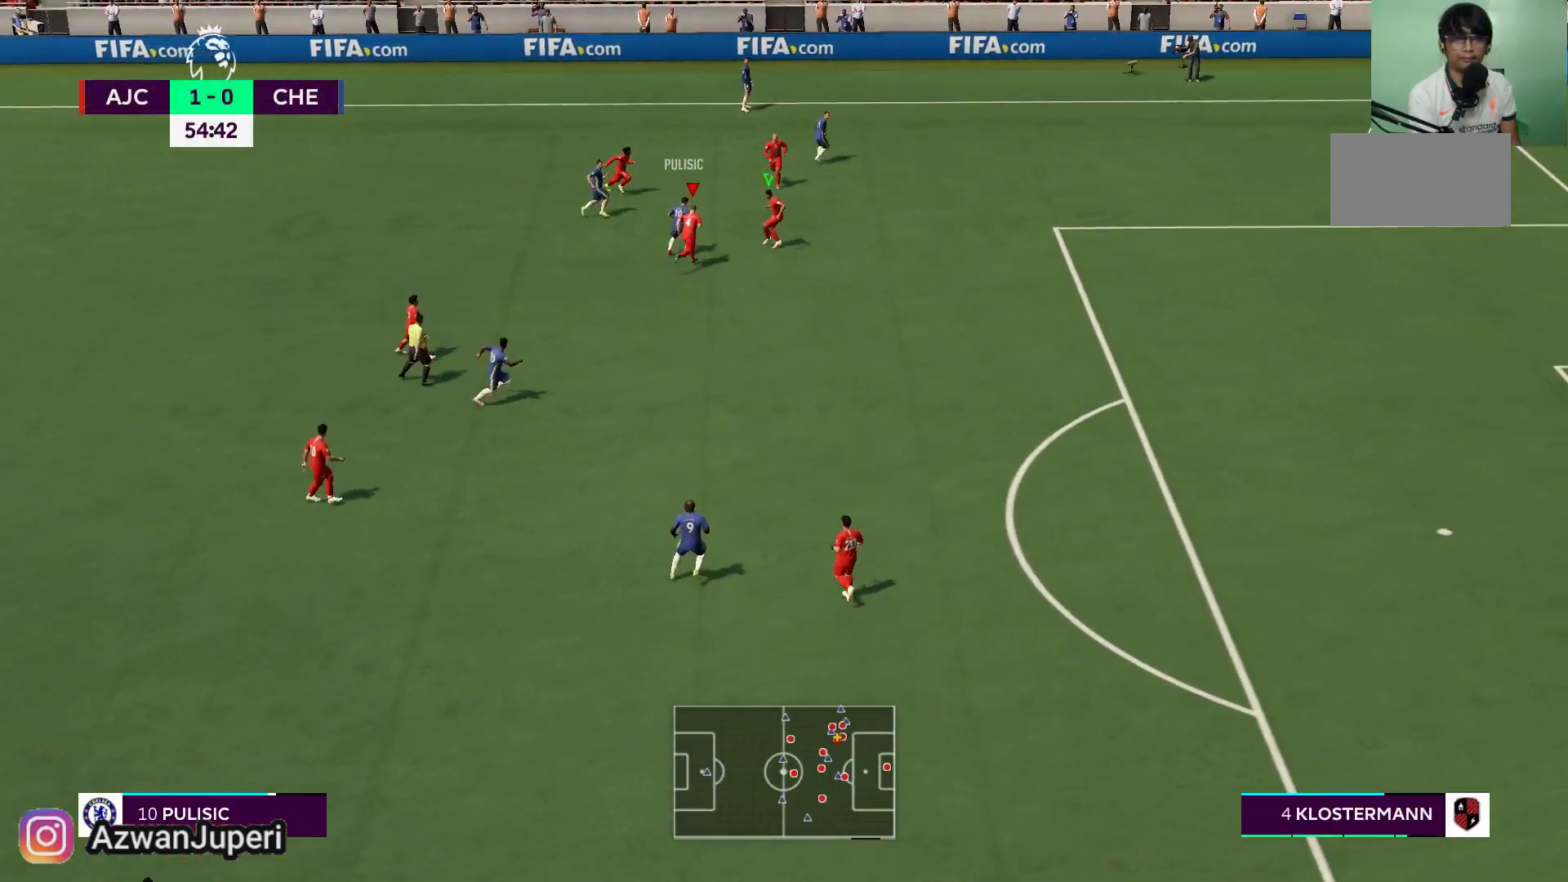
{"buttons": ["A", "X"], "left_stick": "up", "right_stick": "center", "events": [[250, "left_stick", "up"]]}
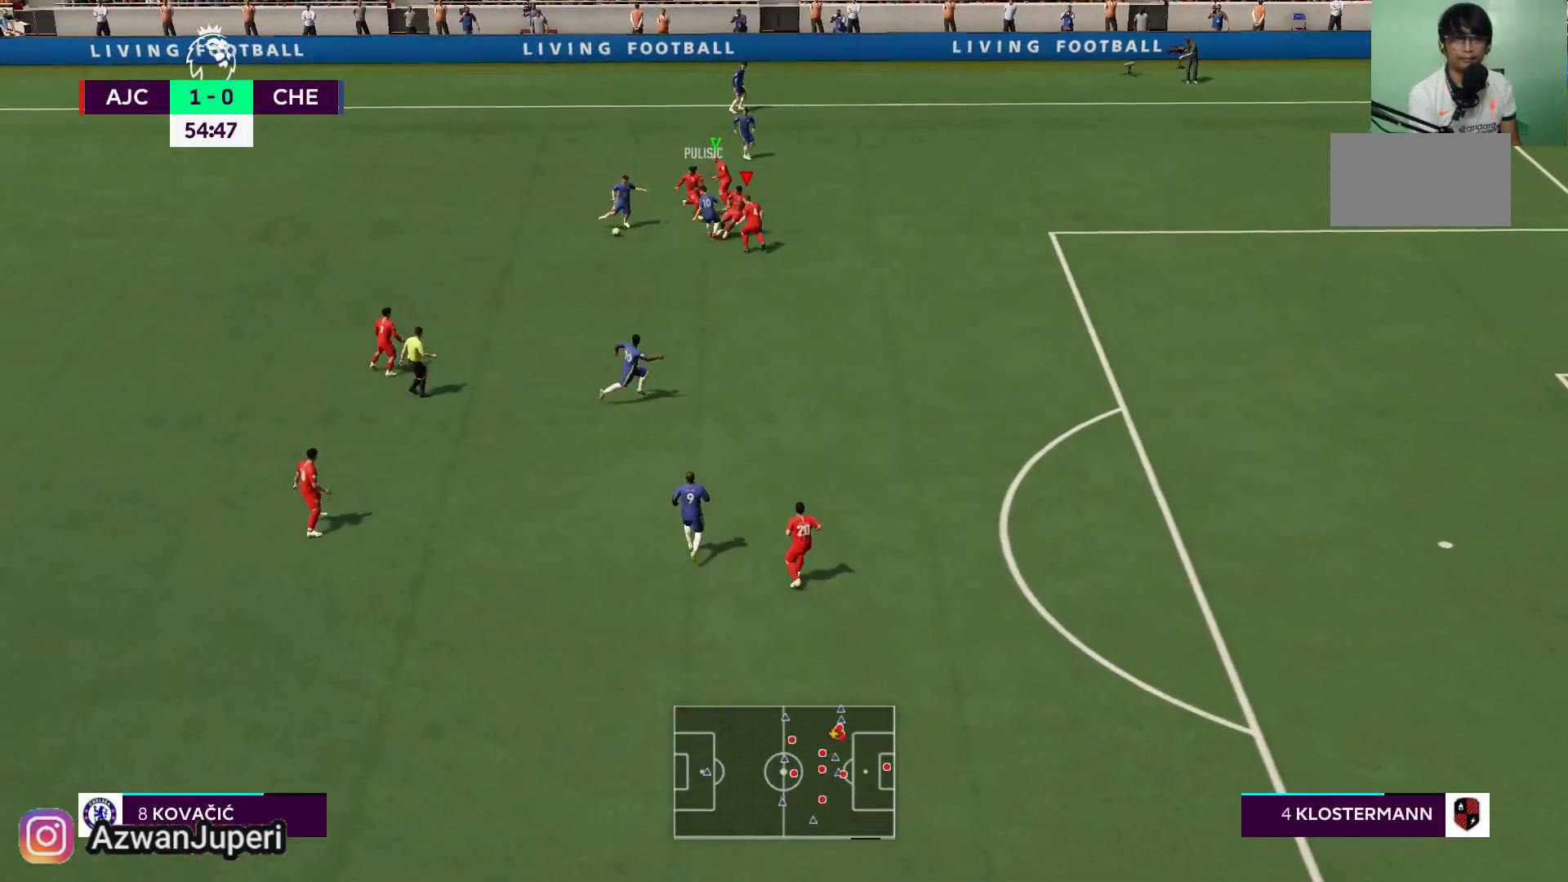
{"buttons": ["A", "X"], "left_stick": "up-left", "right_stick": "center", "events": [[117, "left_stick", "up-left"]]}
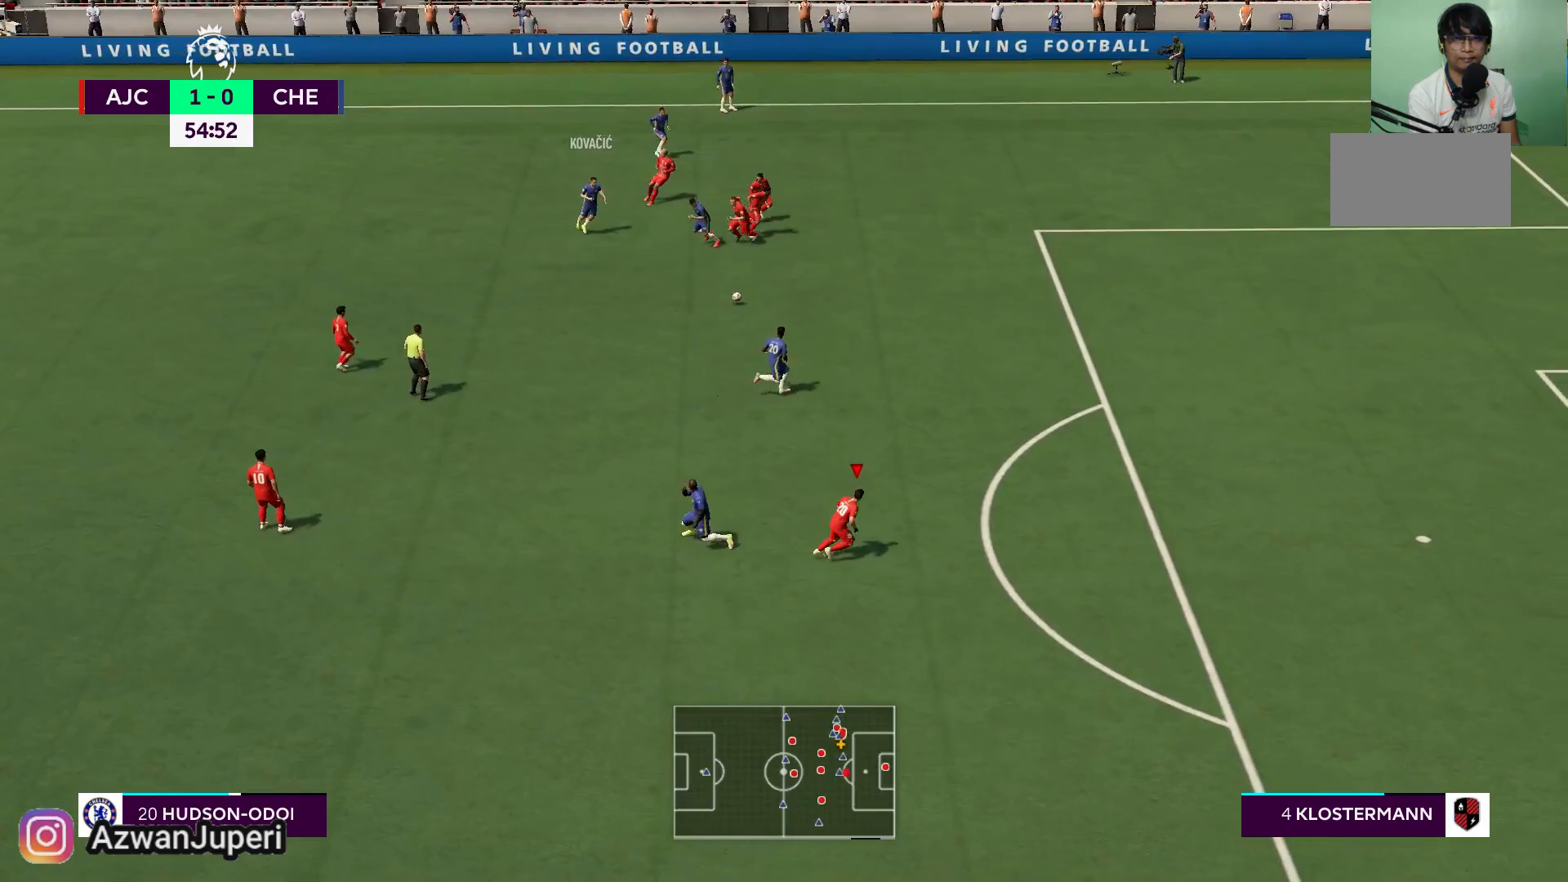
{"buttons": [], "left_stick": "up-right", "right_stick": "center", "events": [[83, "left_stick", "down-left"], [117, "A", "up"], [117, "X", "up"], [150, "left_stick", "down-right"], [250, "left_stick", "up-right"]]}
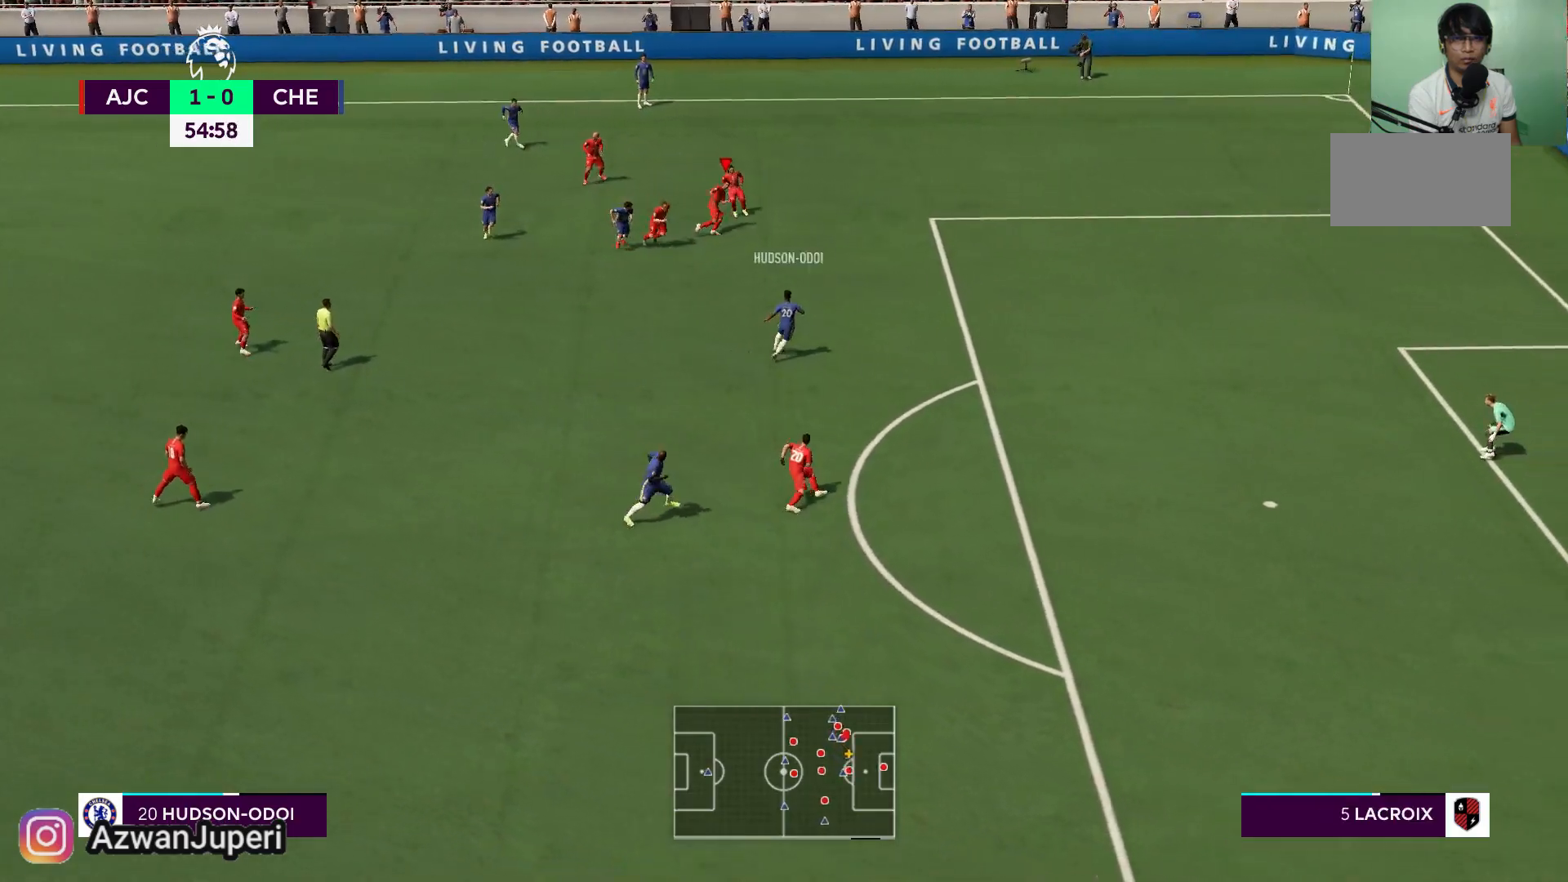
{"buttons": [], "left_stick": "up-right", "right_stick": "center", "events": []}
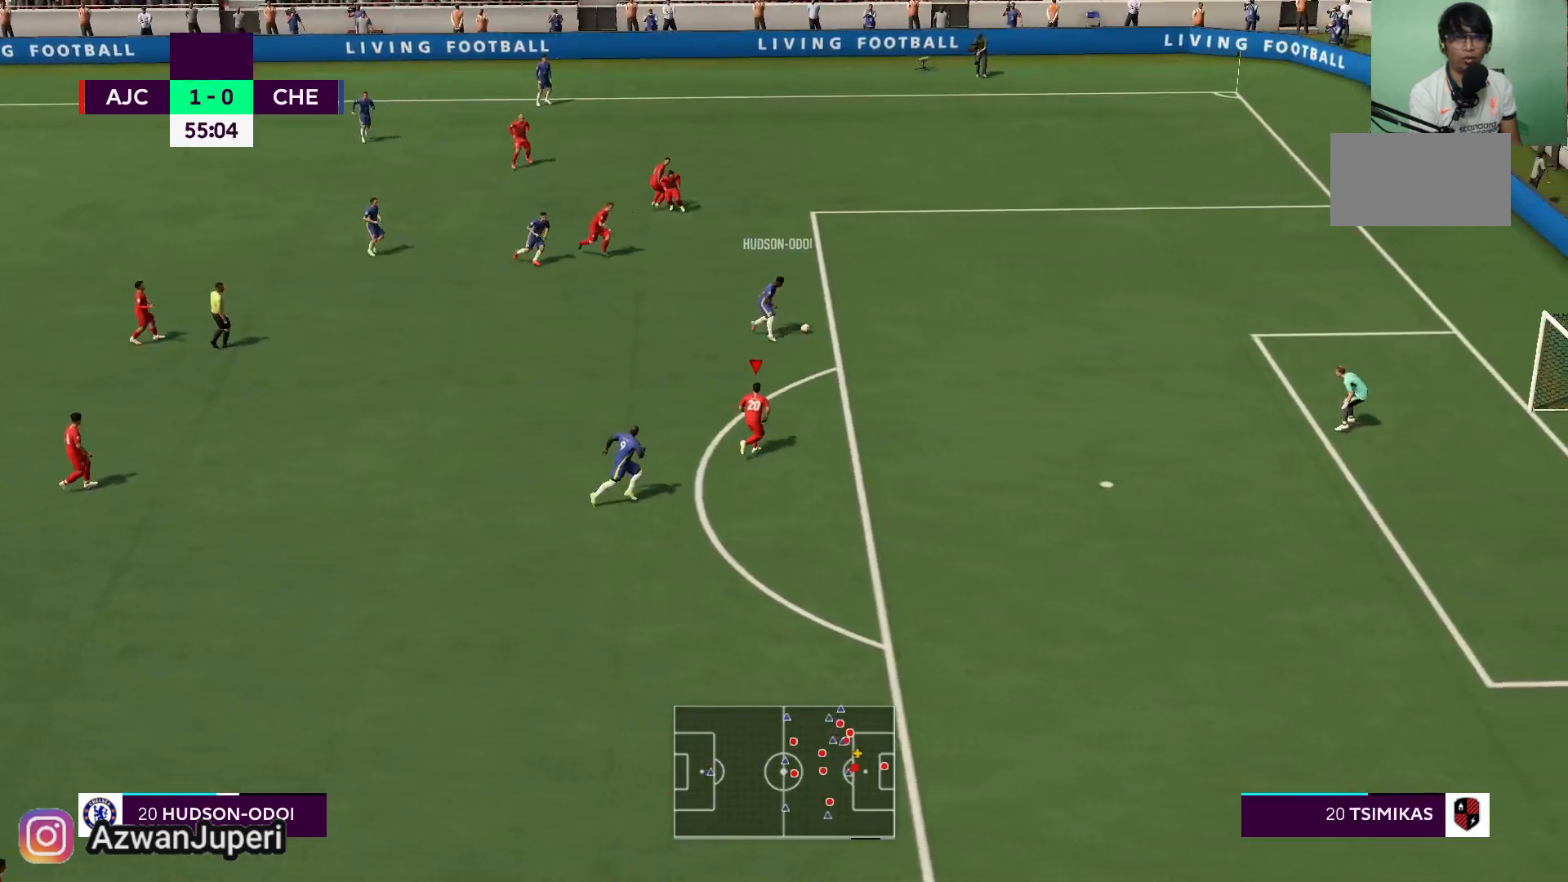
{"buttons": [], "left_stick": "up-right", "right_stick": "center", "events": []}
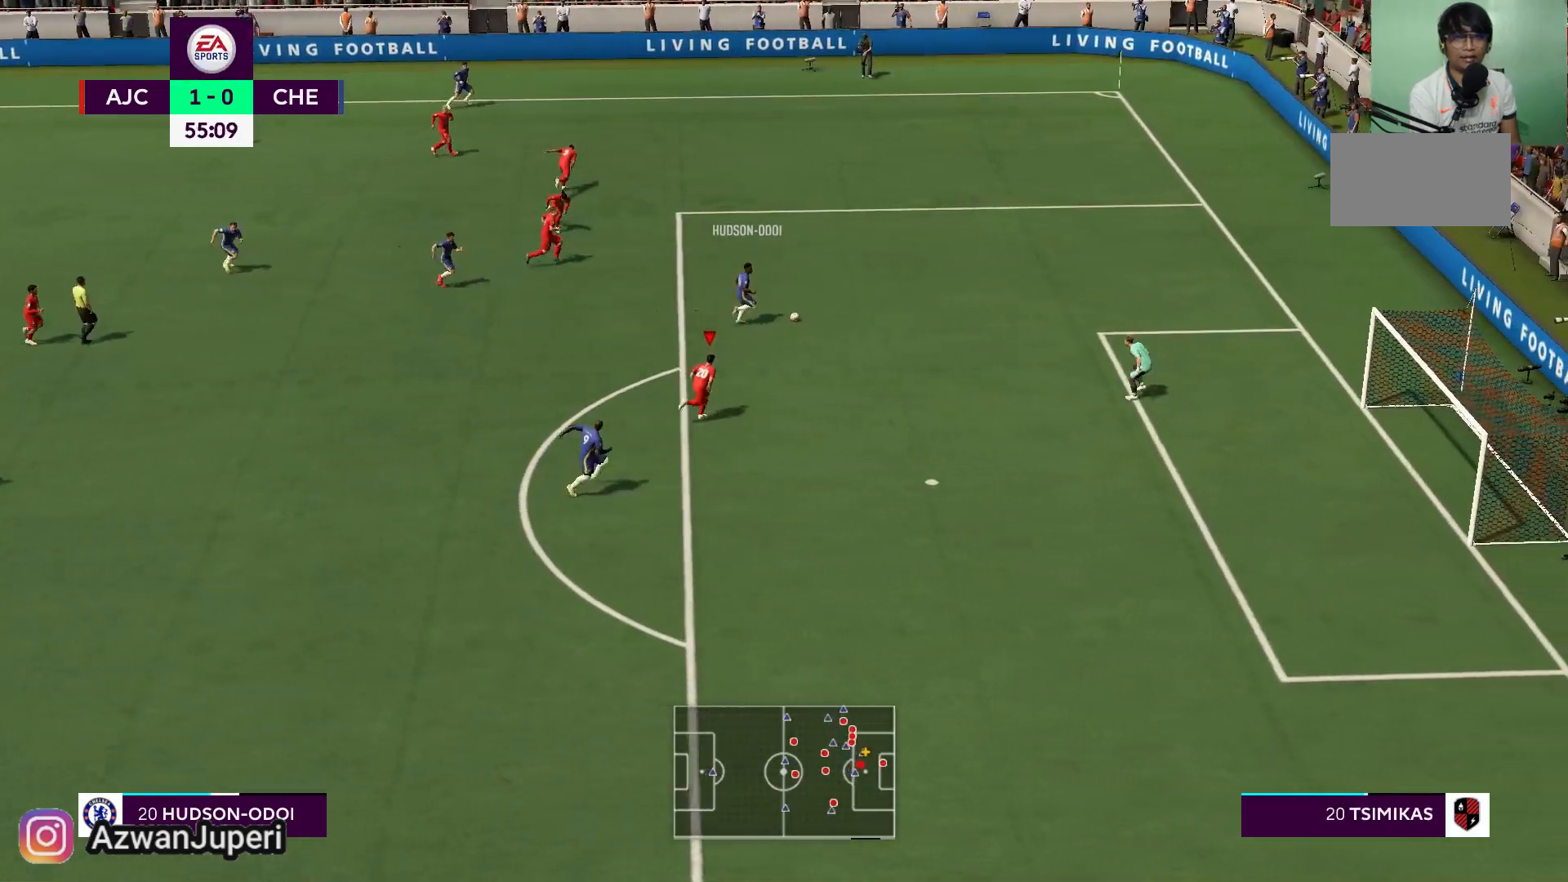
{"buttons": [], "left_stick": "right", "right_stick": "center", "events": [[283, "left_stick", "right"]]}
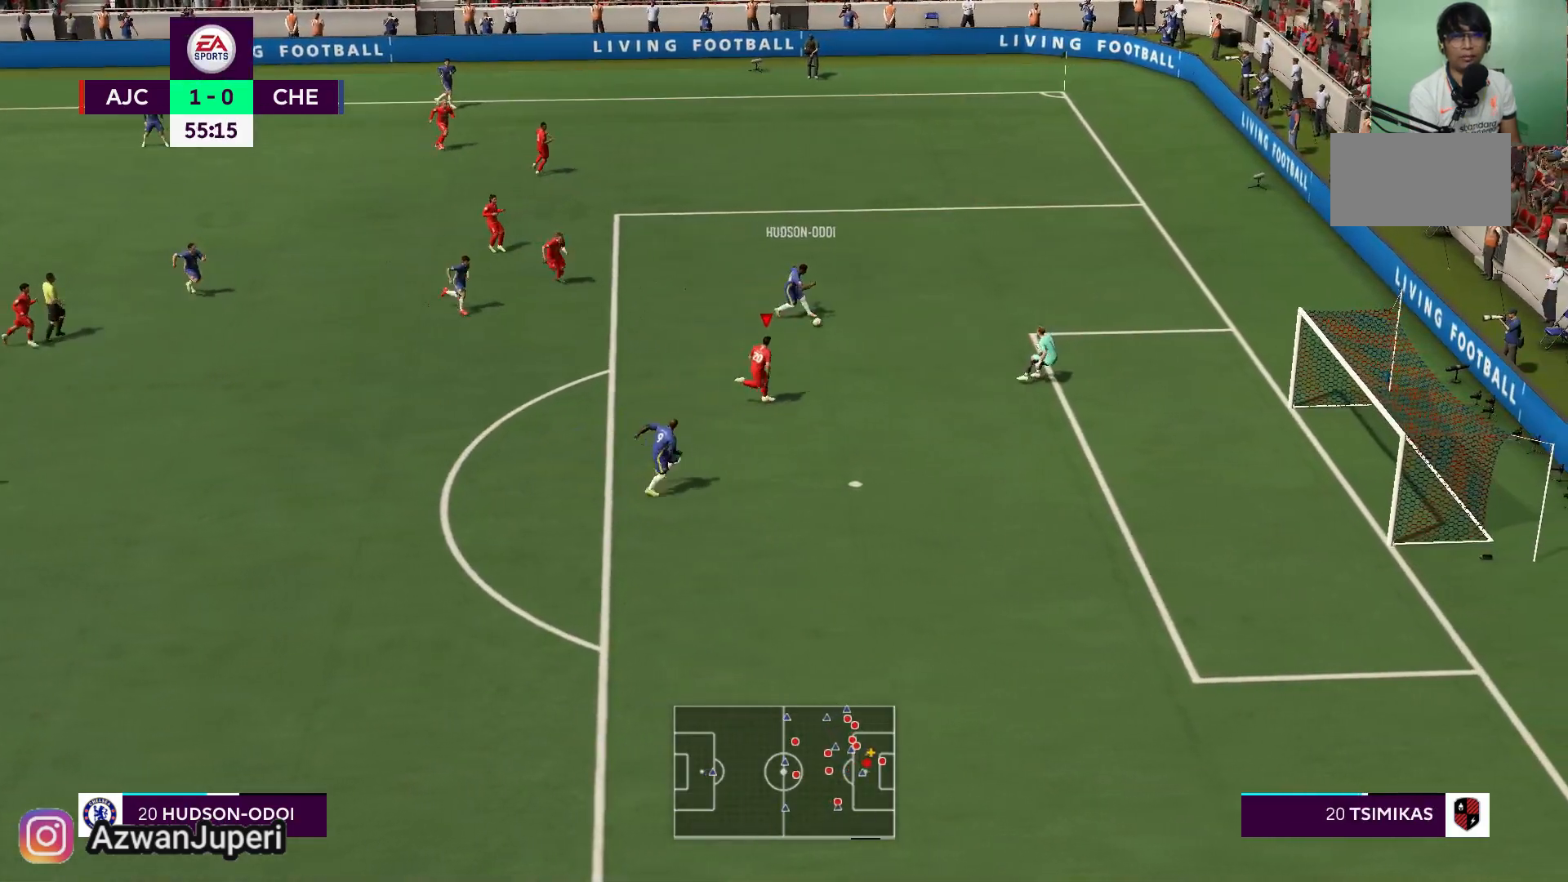
{"buttons": ["Y"], "left_stick": "right", "right_stick": "center", "events": [[83, "Y", "down"]]}
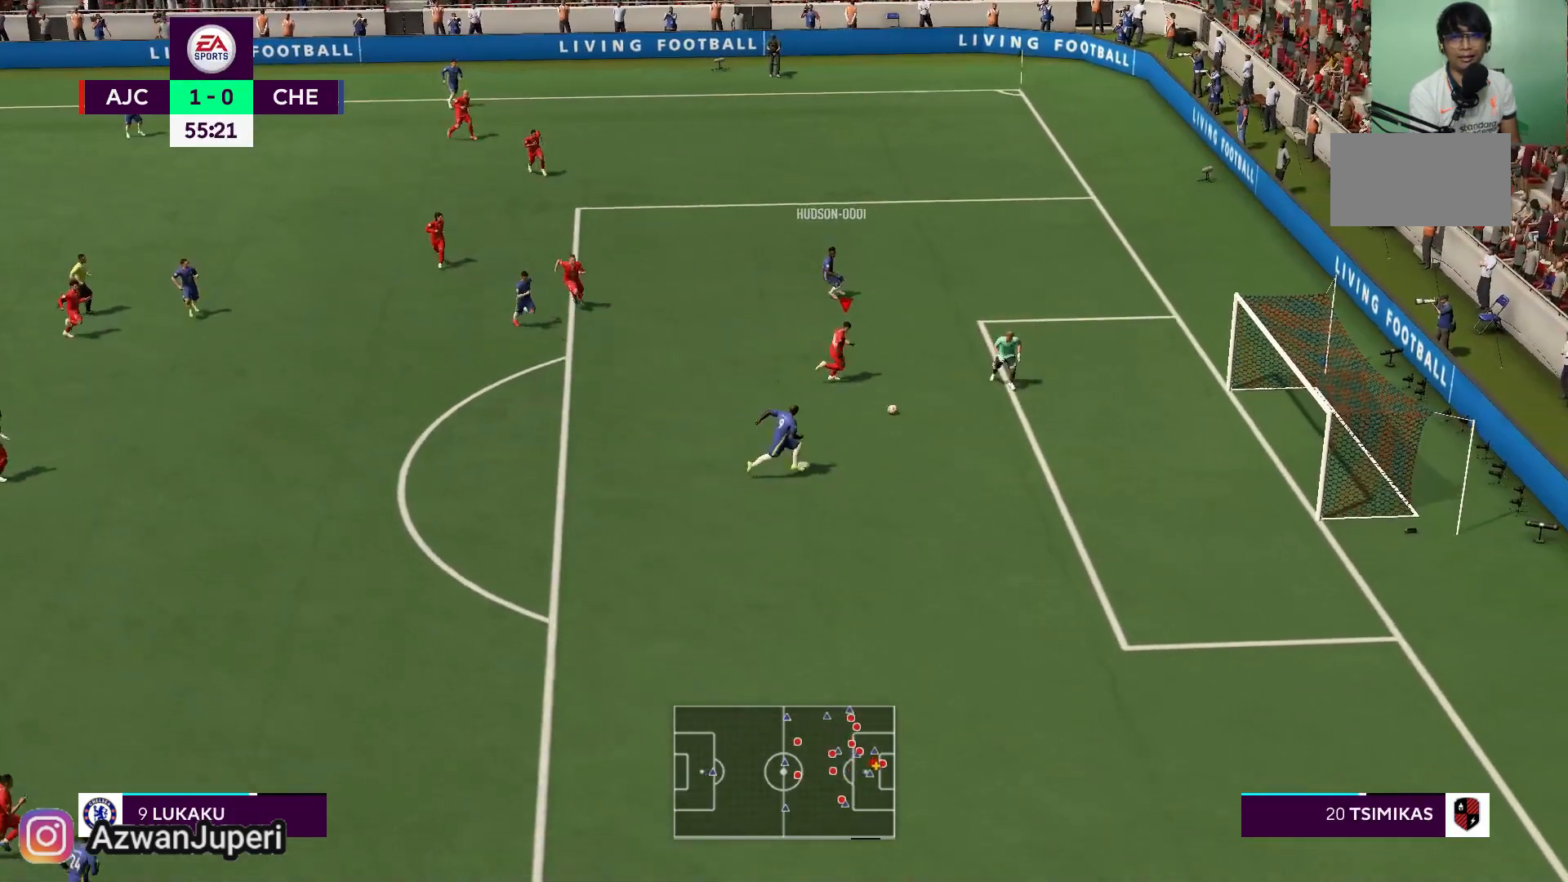
{"buttons": [], "left_stick": "down-right", "right_stick": "center", "events": [[283, "left_stick", "down-right"], [317, "Y", "up"]]}
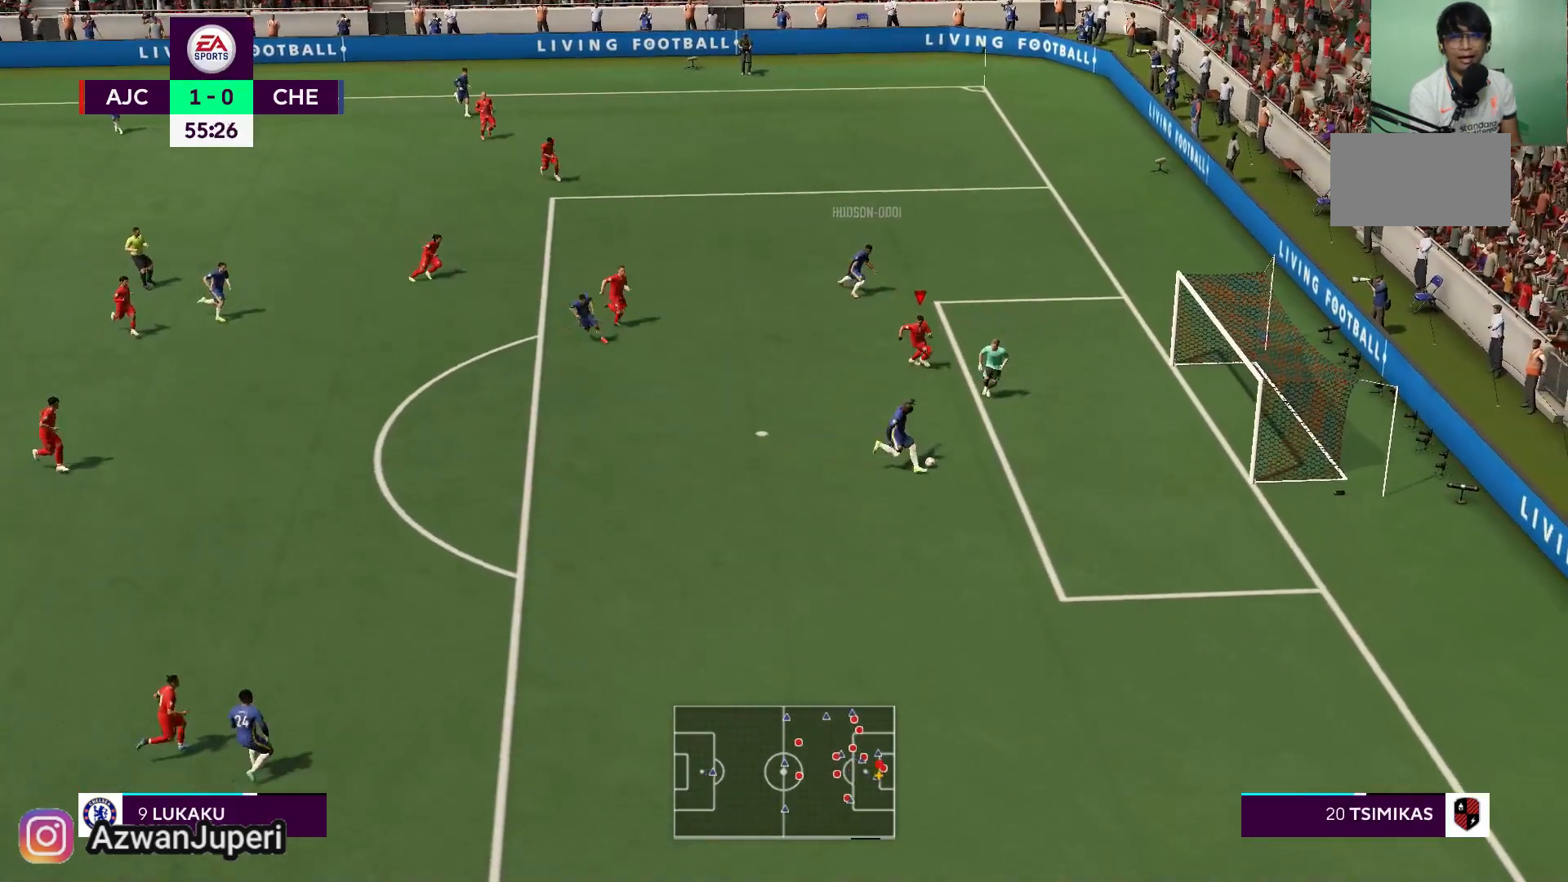
{"buttons": [], "left_stick": "down-right", "right_stick": "center", "events": []}
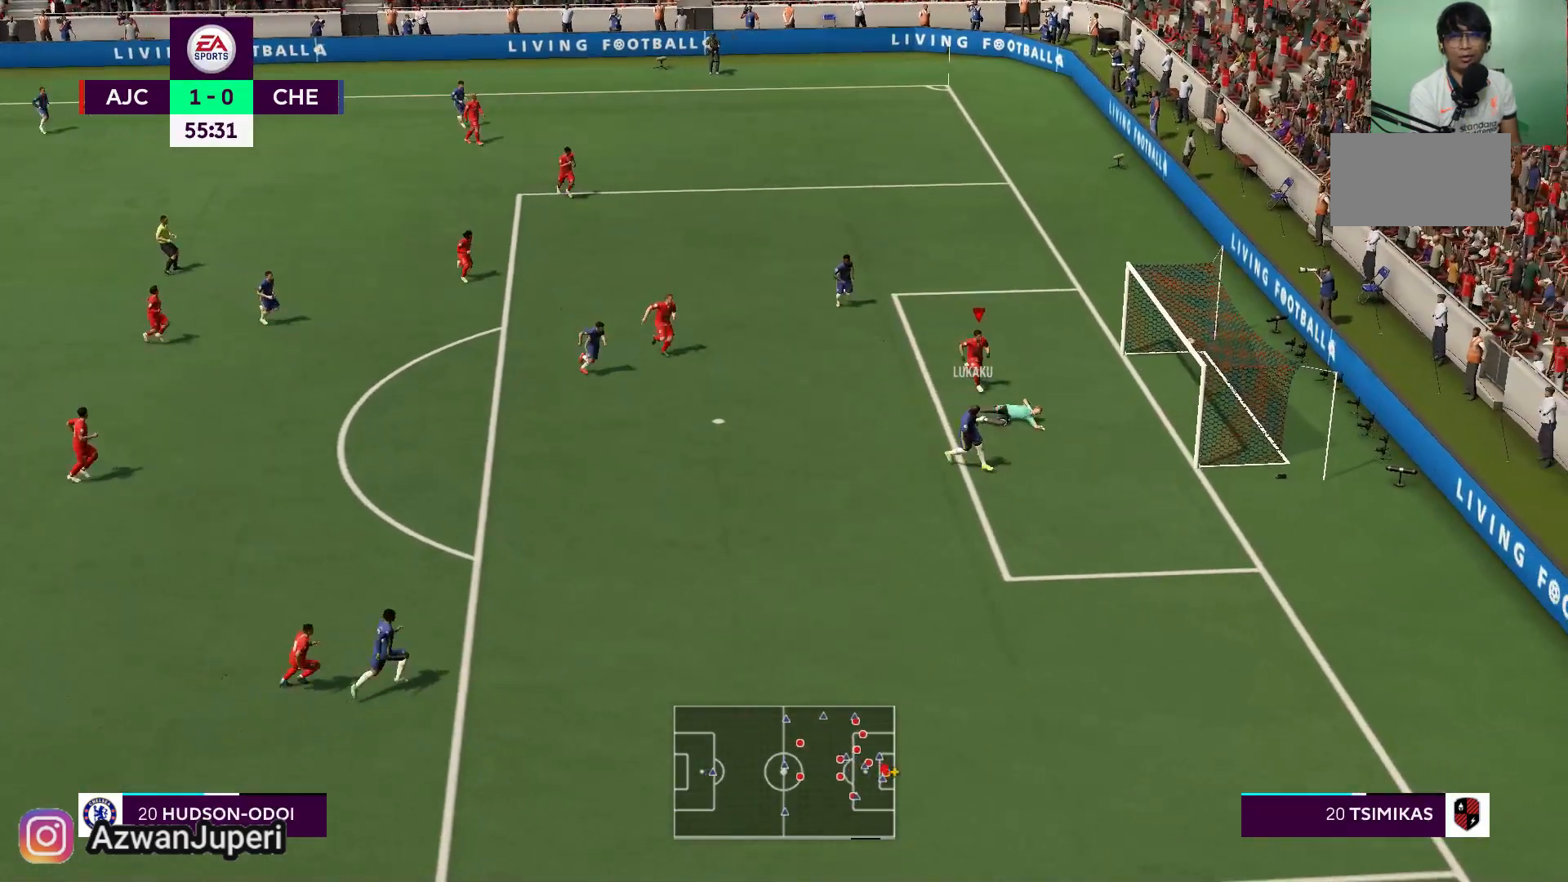
{"buttons": [], "left_stick": "down-right", "right_stick": "center", "events": []}
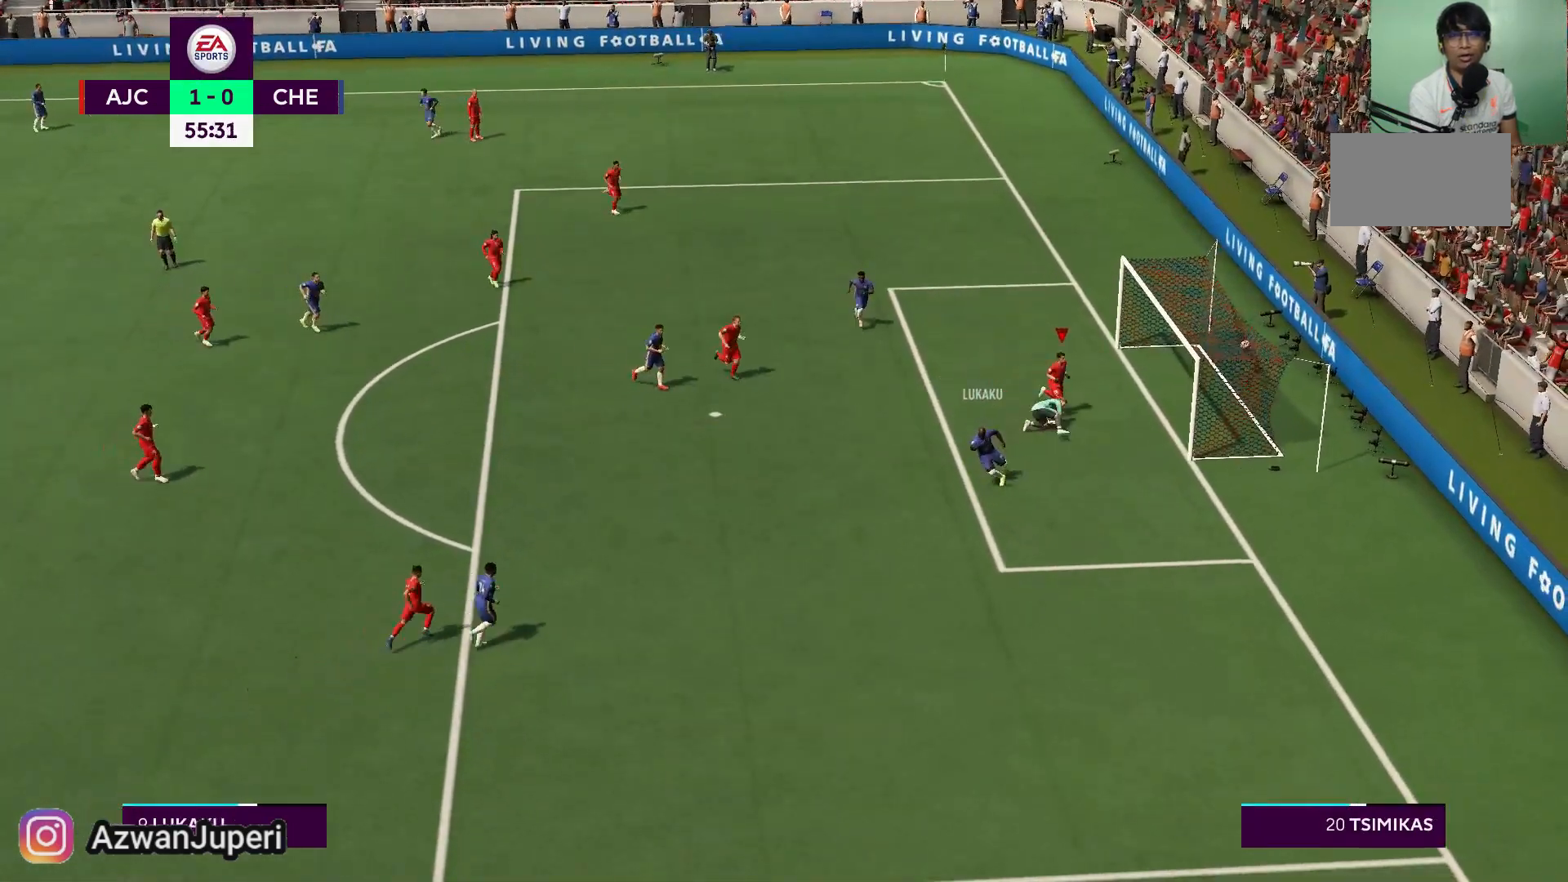
{"buttons": [], "left_stick": "center", "right_stick": "center", "events": [[250, "left_stick", "center"]]}
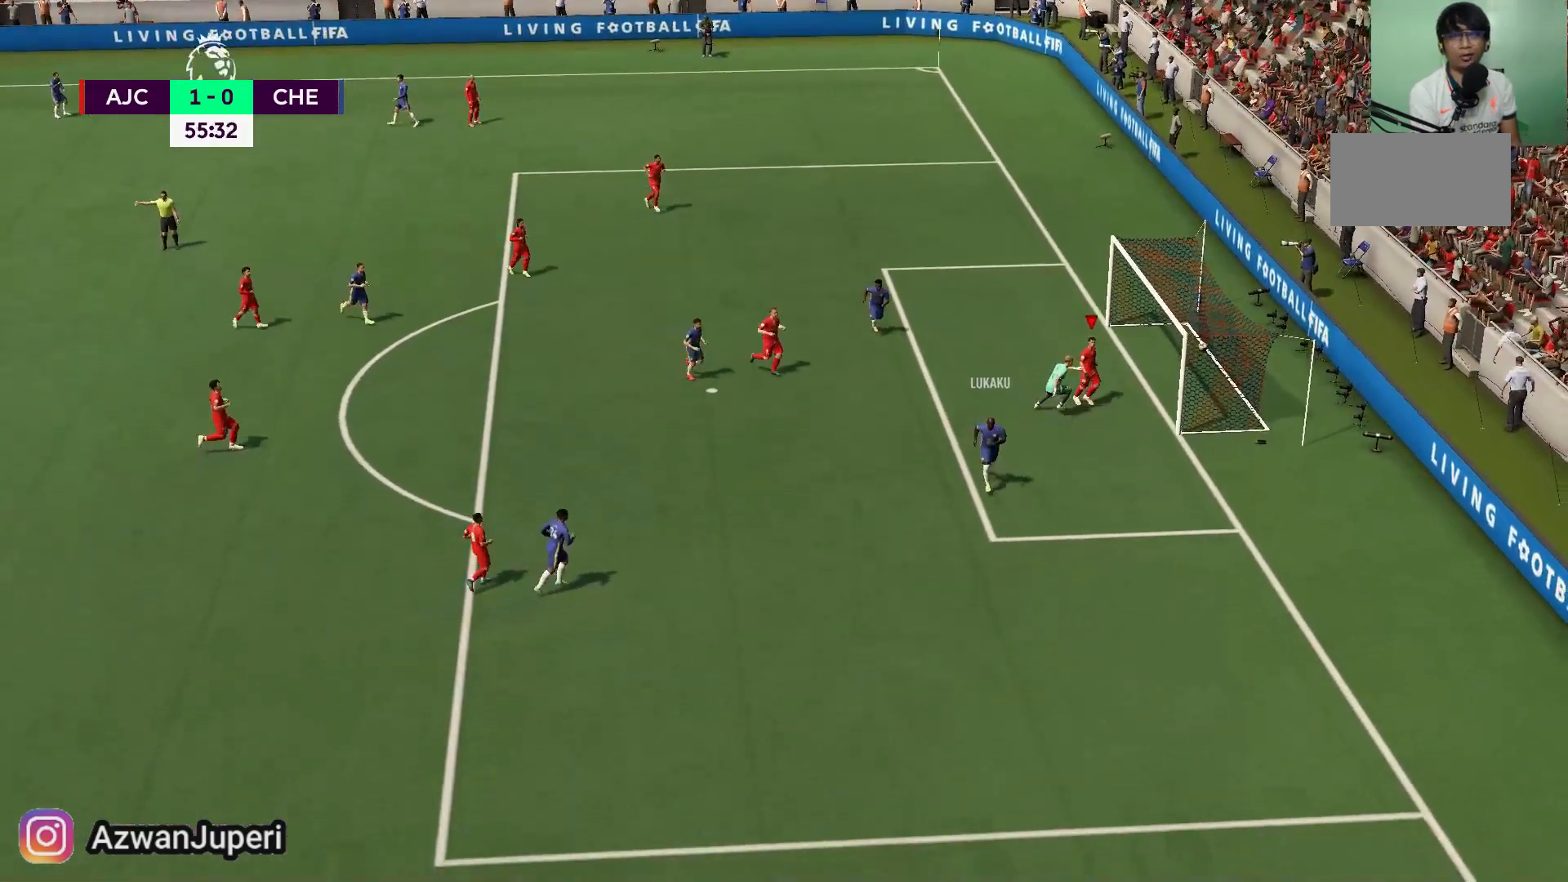
{"buttons": [], "left_stick": "center", "right_stick": "center", "events": []}
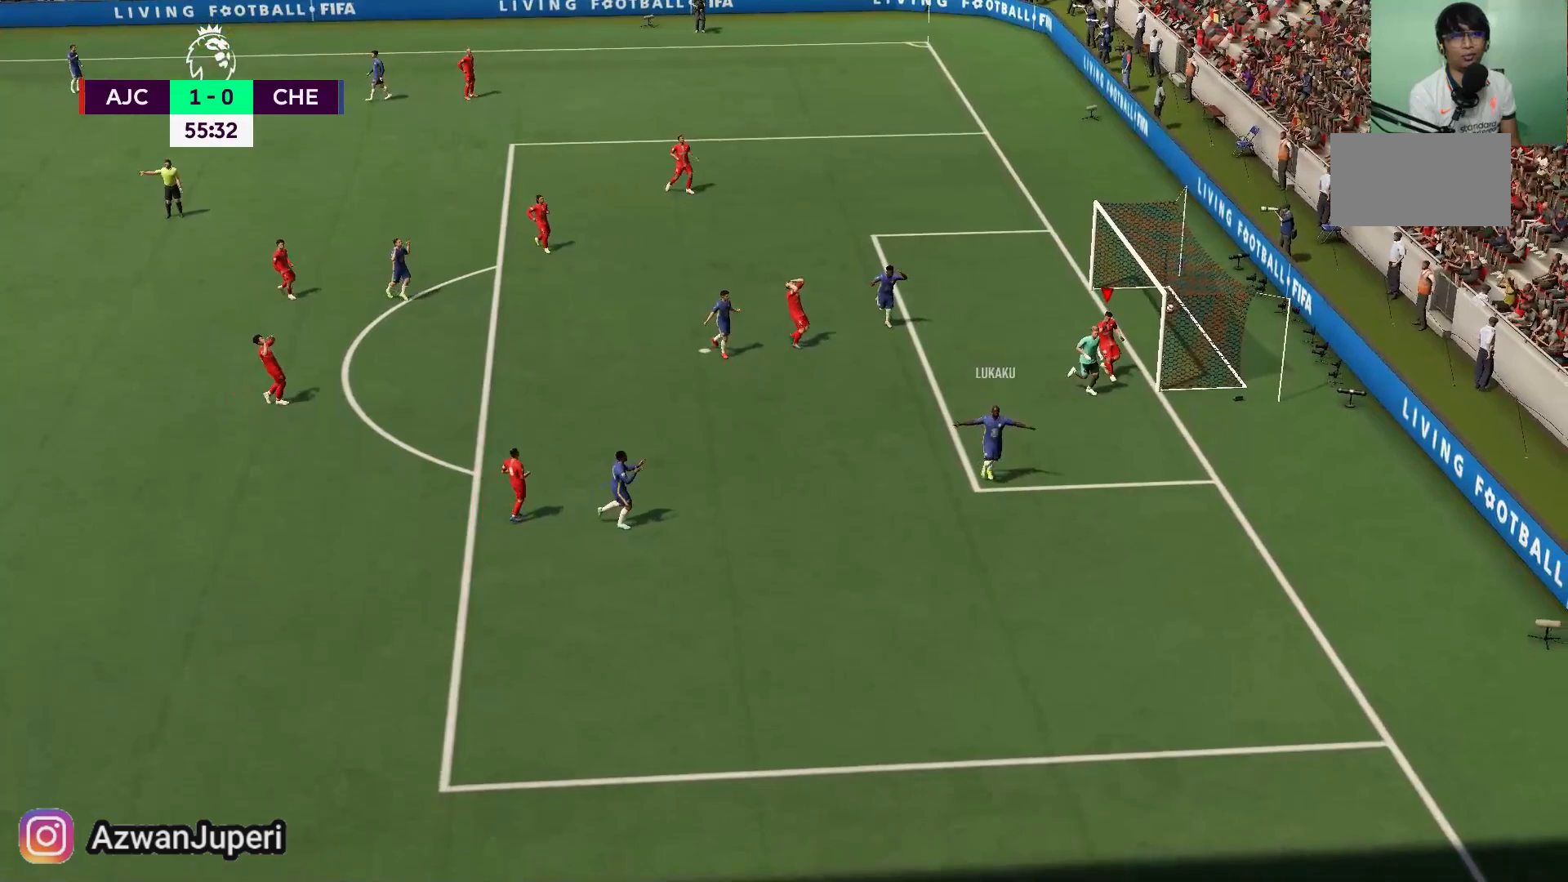
{"buttons": [], "left_stick": "center", "right_stick": "center", "events": []}
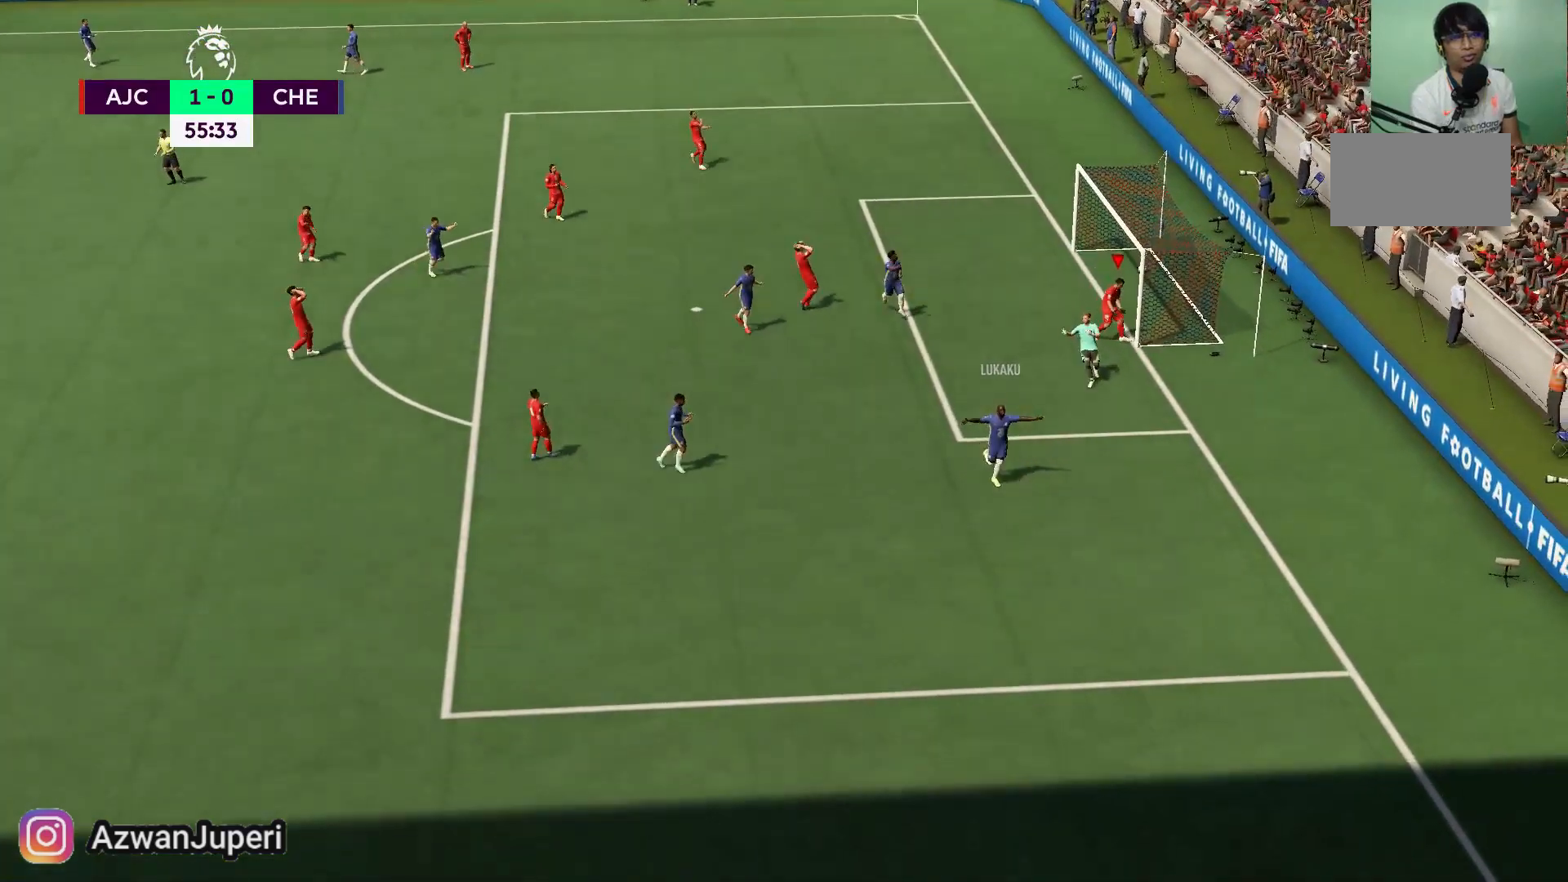
{"buttons": [], "left_stick": "center", "right_stick": "center", "events": []}
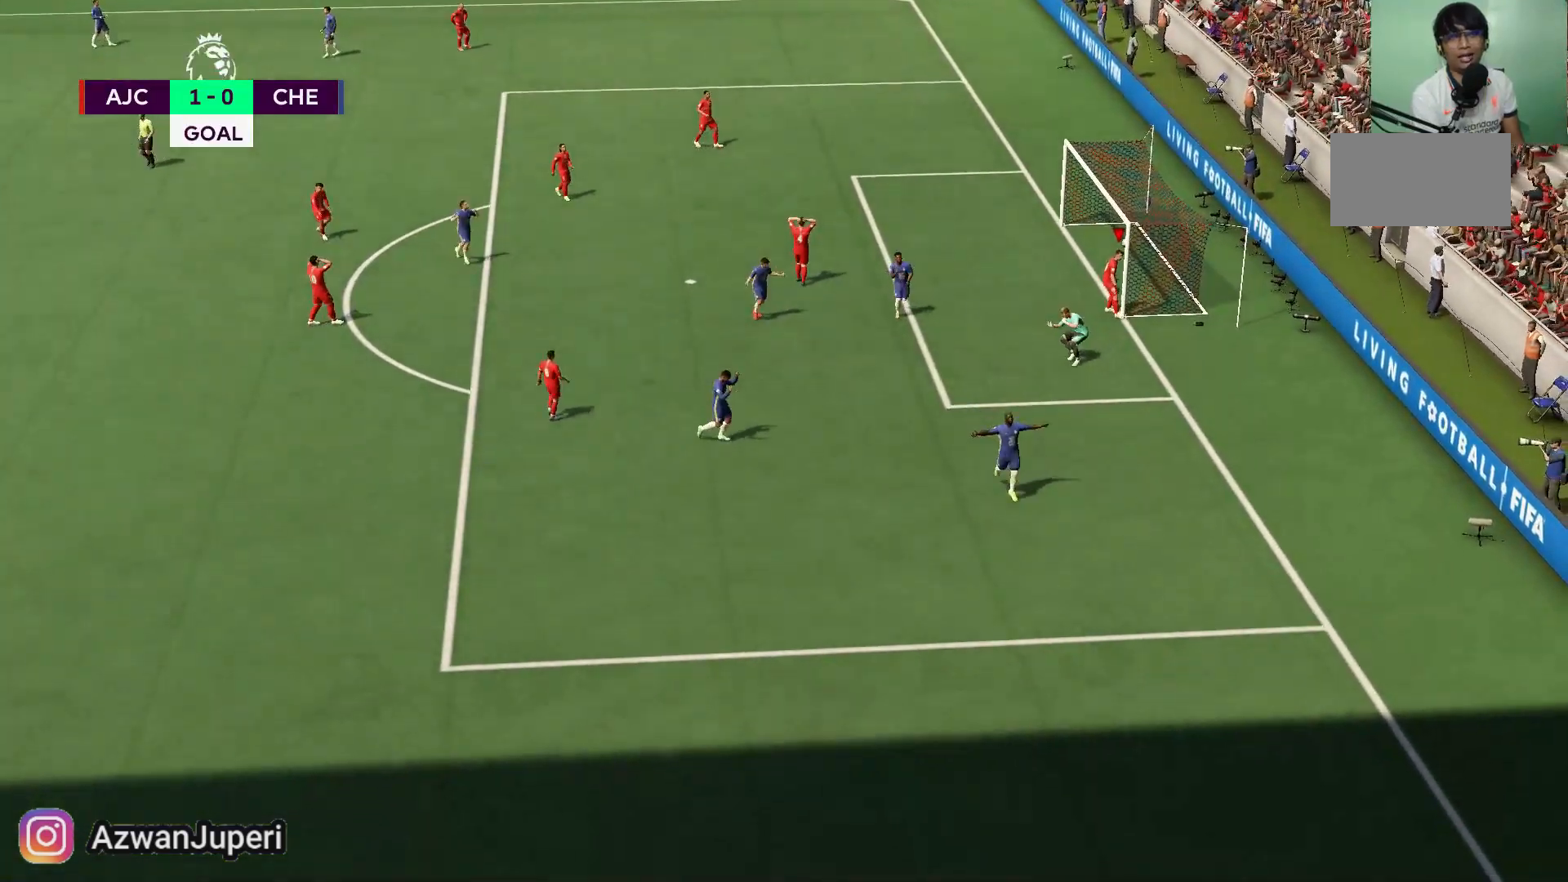
{"buttons": [], "left_stick": "center", "right_stick": "center", "events": []}
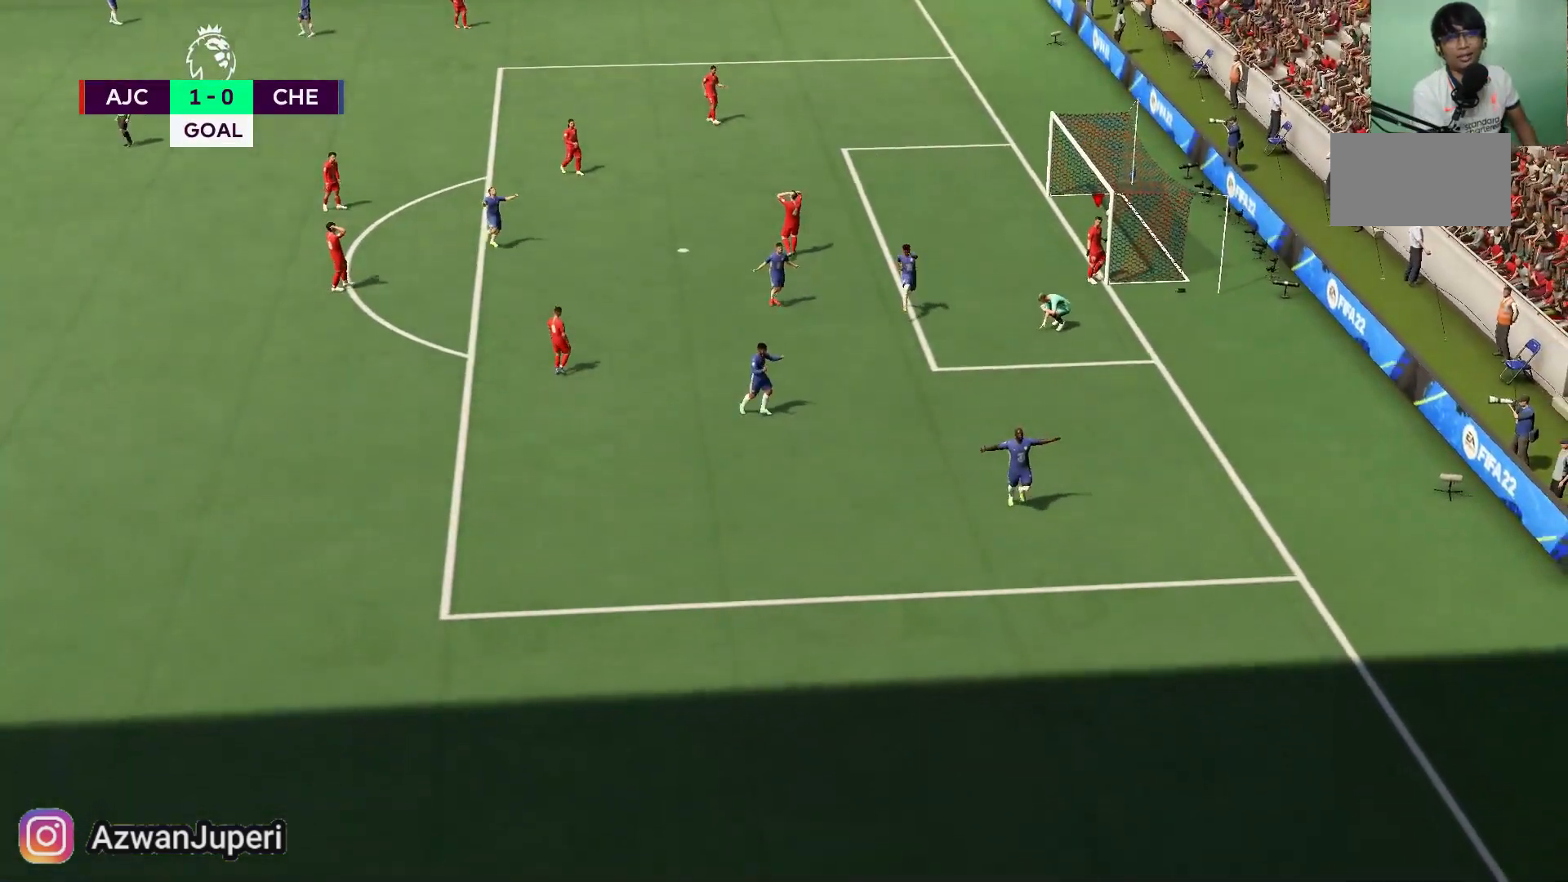
{"buttons": [], "left_stick": "center", "right_stick": "center", "events": []}